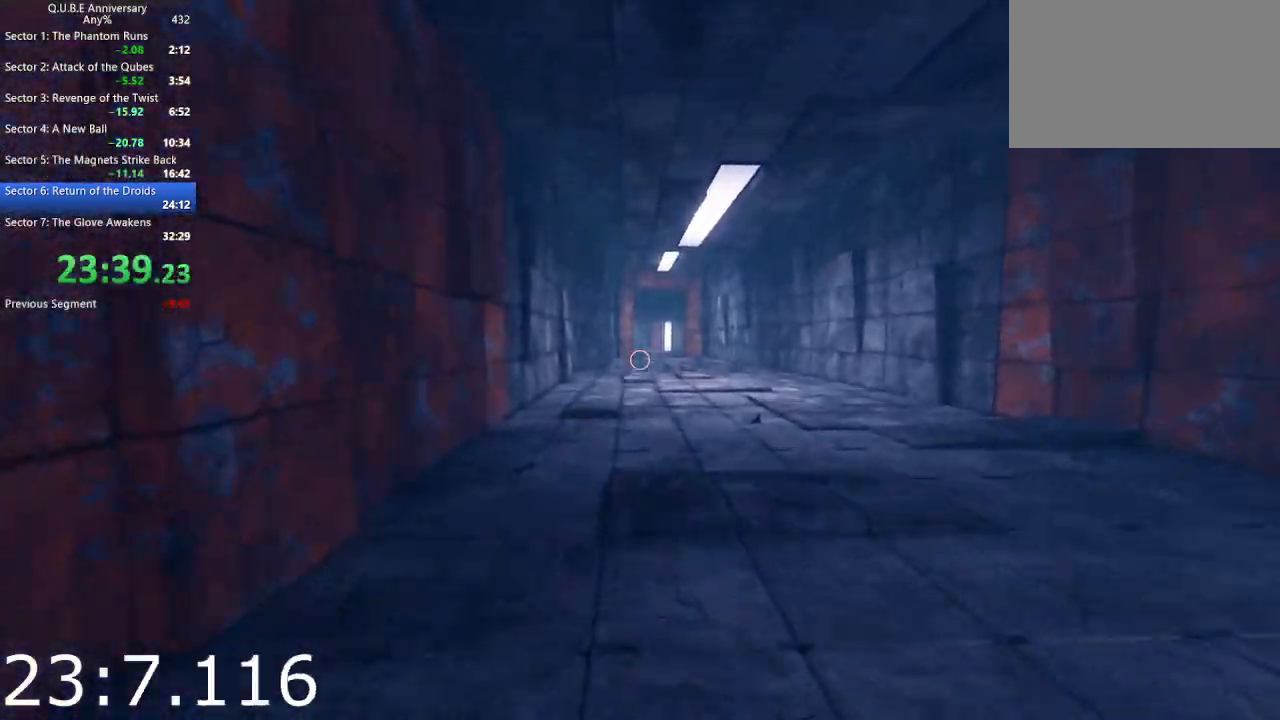
Gameplay with keyboard and mouse; each line is a JSON object with the keys and mouse buttons held at the frame after it. "events" lists presses ("down") and releases ("up") of "1", "2", "3", "4", "5", "a", "alt", "c", "ctrl", "d", "e", "escape", "f", "q", "r", "s", "shift", "space", "tab", "v", "w", "x", "z", "mouse_left", "mouse_middle", "mouse_right", "mouse_wheel_up" and "mouse_wheel_down" between this image and that frame as [ms after this image, input, new state], when the widget could be followed in between. "mouse_left", "mouse_middle", "mouse_right", "mouse_wheel_up", "mouse_wheel_down" = the "left", "middle", "right", "wheel_up", "wheel_down" buttons of the "mouse" list. No other keys are recorded. Not read: mouse_move.
{"keys": ["w"], "mouse": [], "events": [[33, "space", "down"], [117, "space", "up"]]}
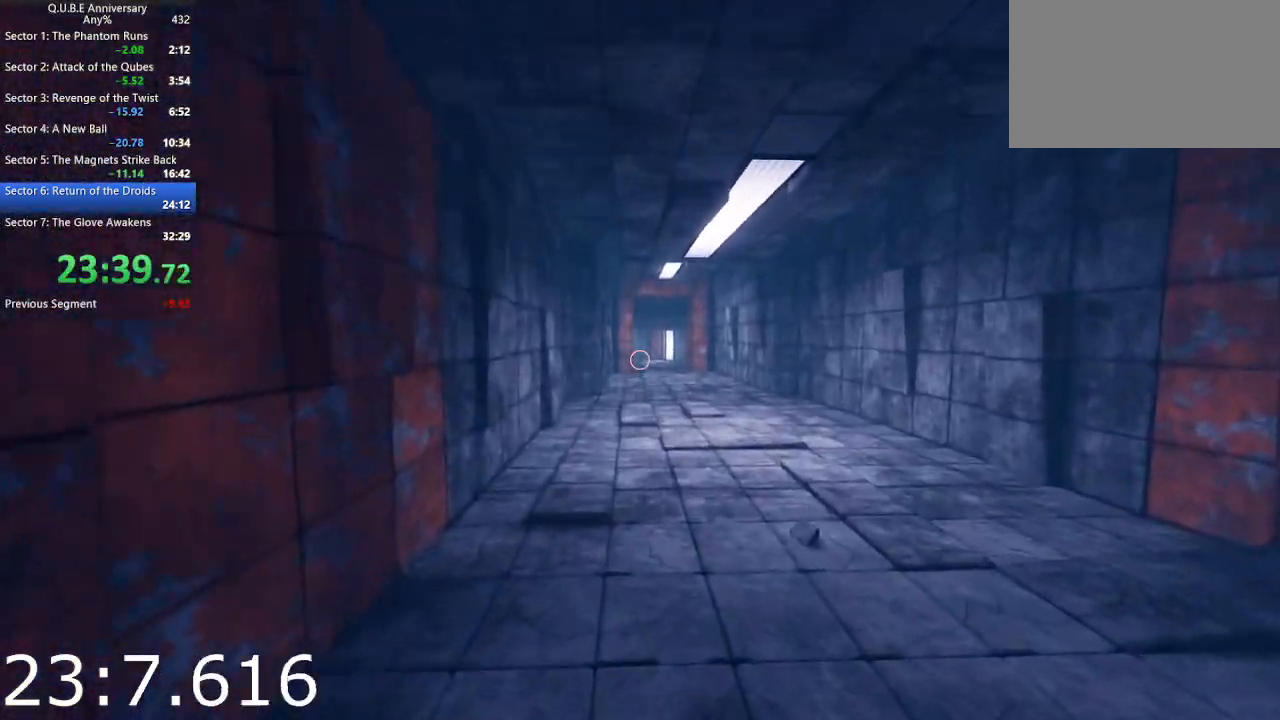
{"keys": ["w"], "mouse": [], "events": [[233, "space", "down"], [367, "space", "up"]]}
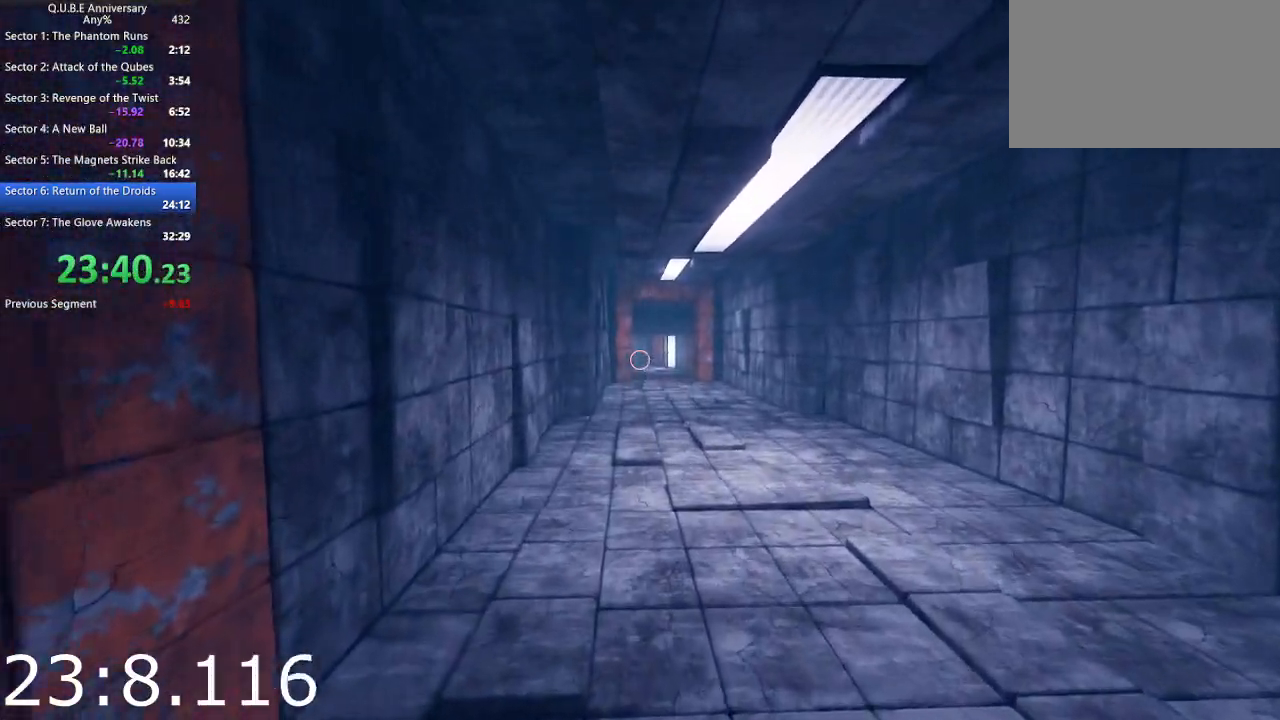
{"keys": ["space", "w"], "mouse": [], "events": [[483, "space", "down"]]}
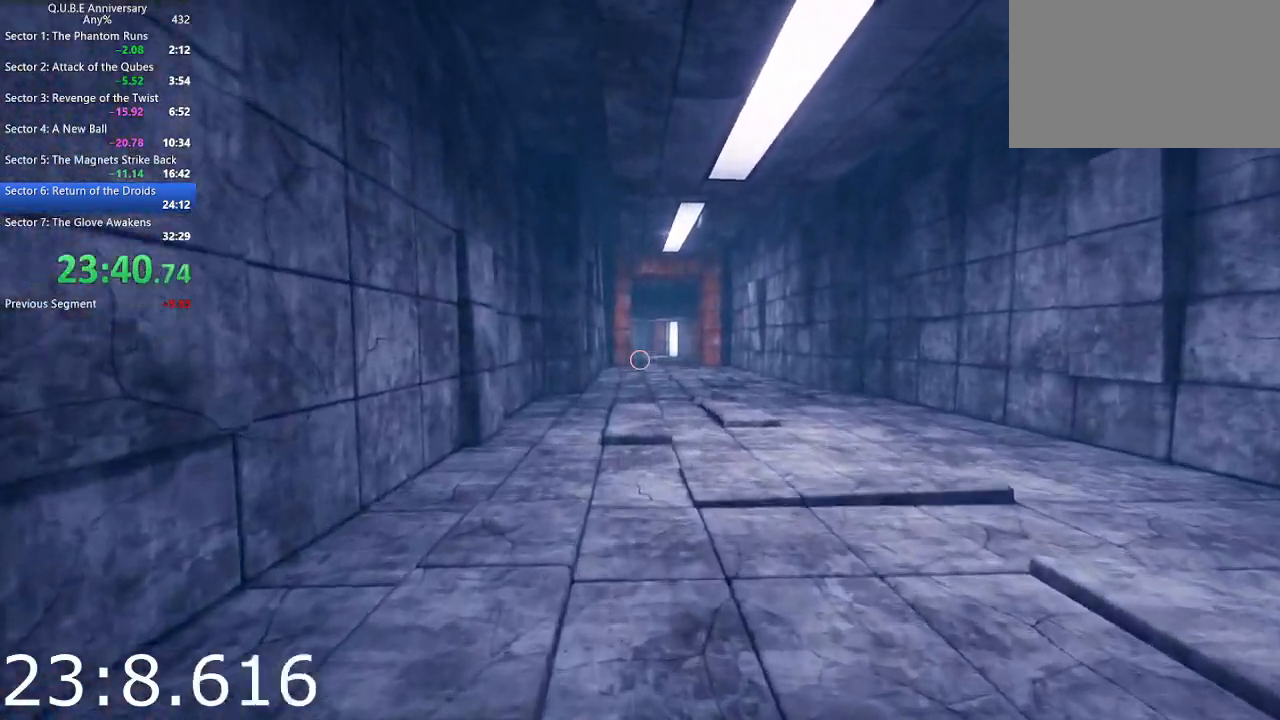
{"keys": ["w"], "mouse": [], "events": [[117, "space", "up"]]}
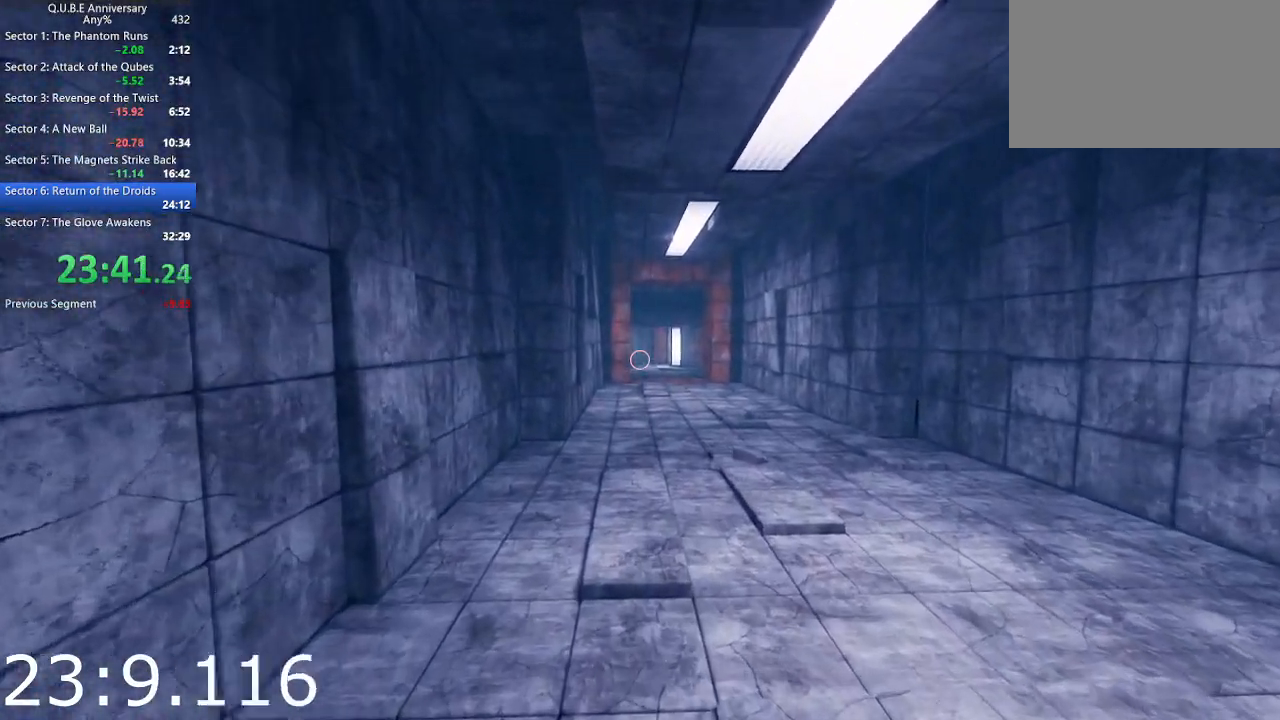
{"keys": ["w"], "mouse": [], "events": [[283, "space", "down"], [367, "space", "up"]]}
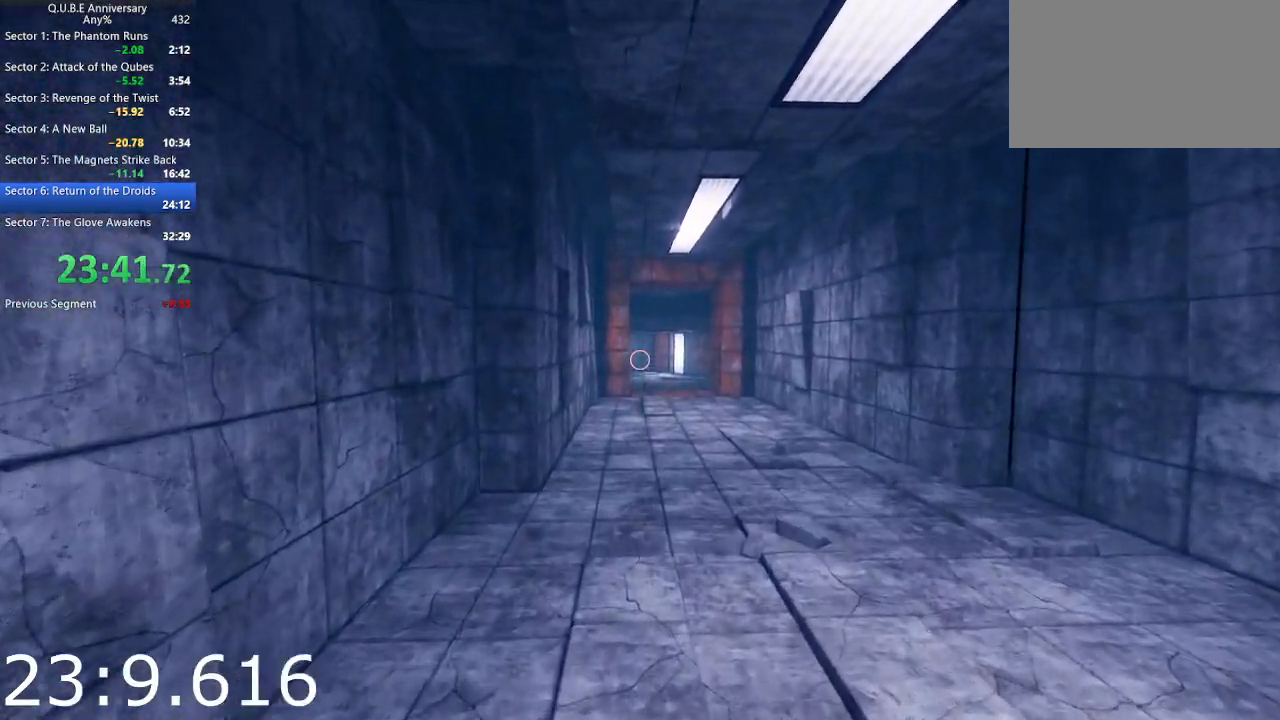
{"keys": ["w"], "mouse": [], "events": []}
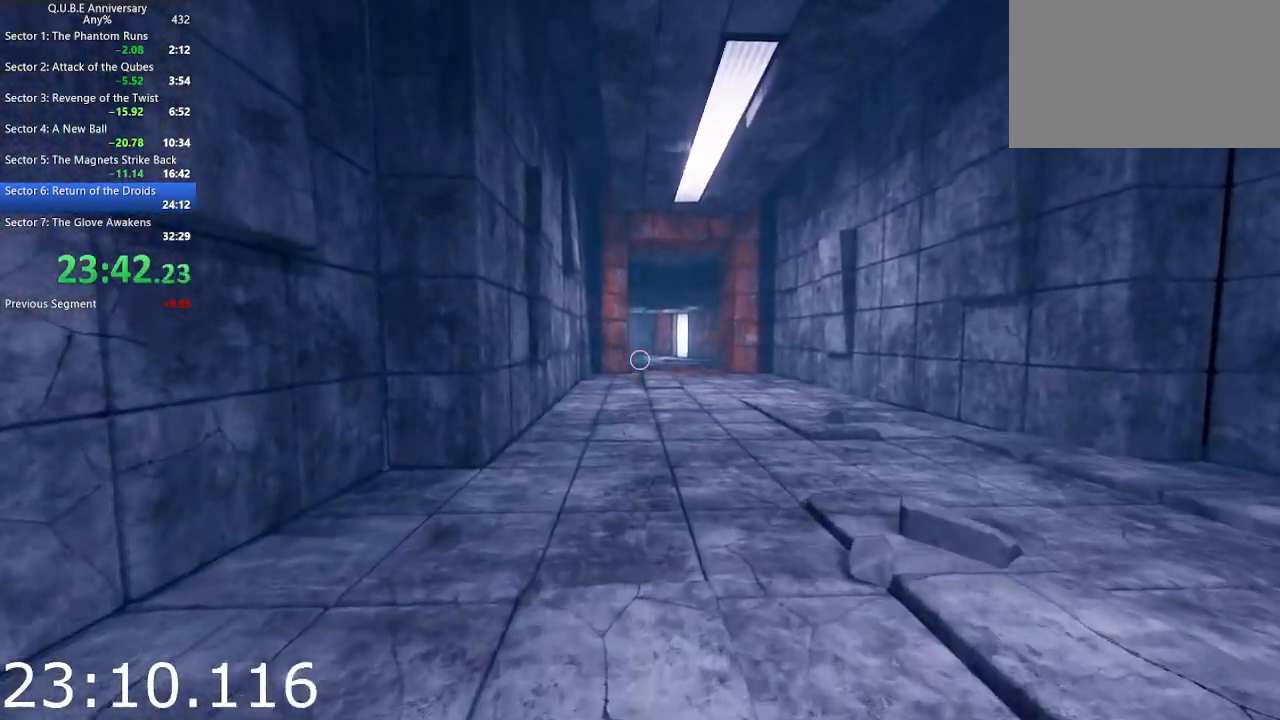
{"keys": ["w"], "mouse": [], "events": [[67, "space", "down"], [117, "space", "up"]]}
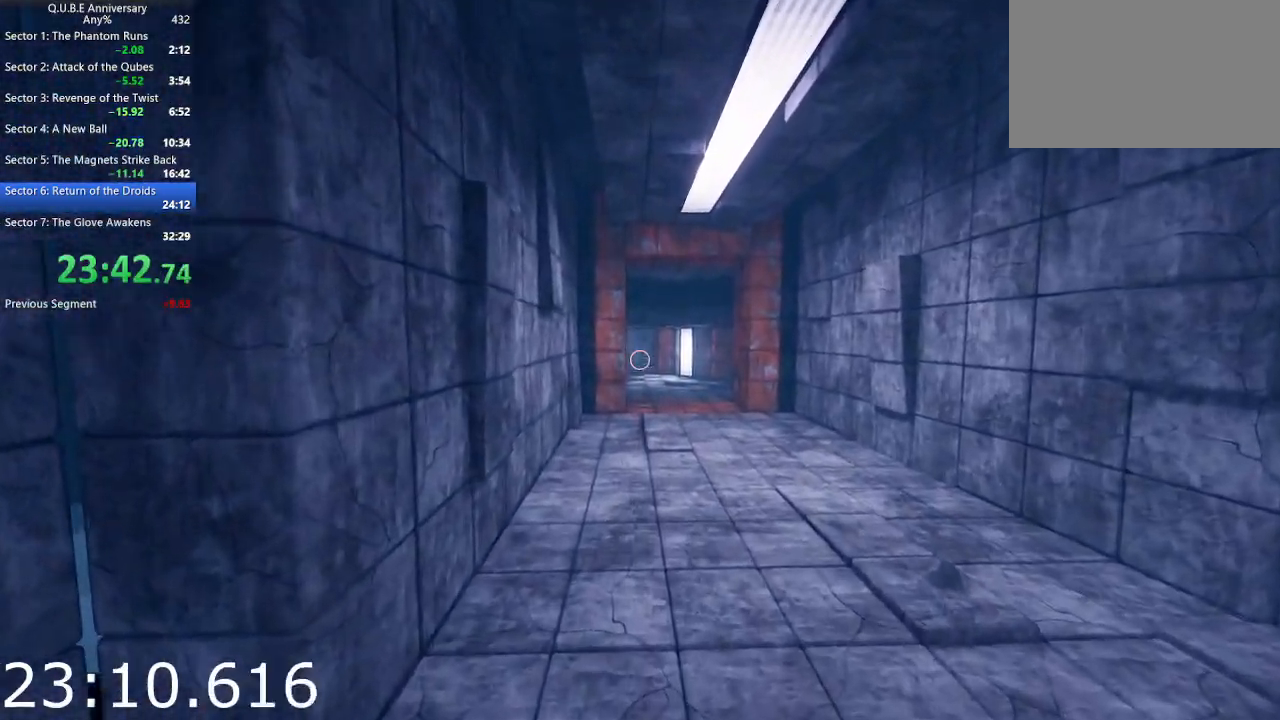
{"keys": ["w"], "mouse": [], "events": [[317, "space", "down"], [417, "space", "up"]]}
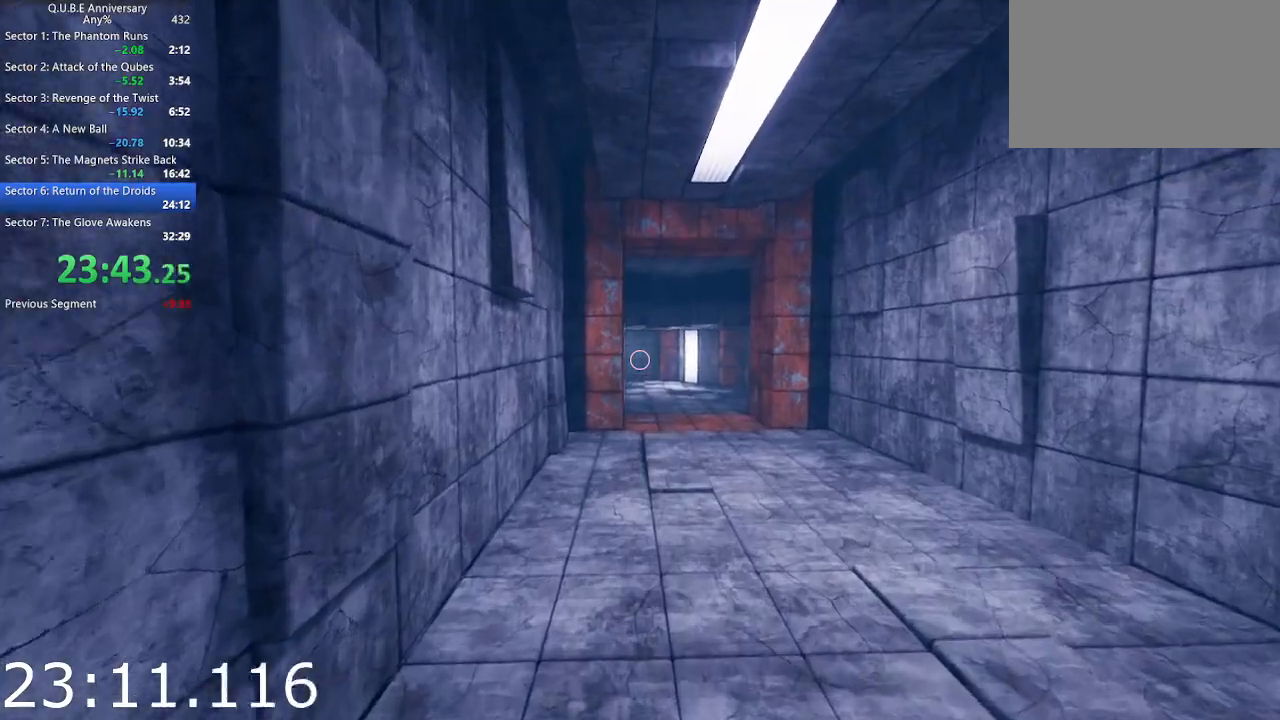
{"keys": ["w"], "mouse": [], "events": []}
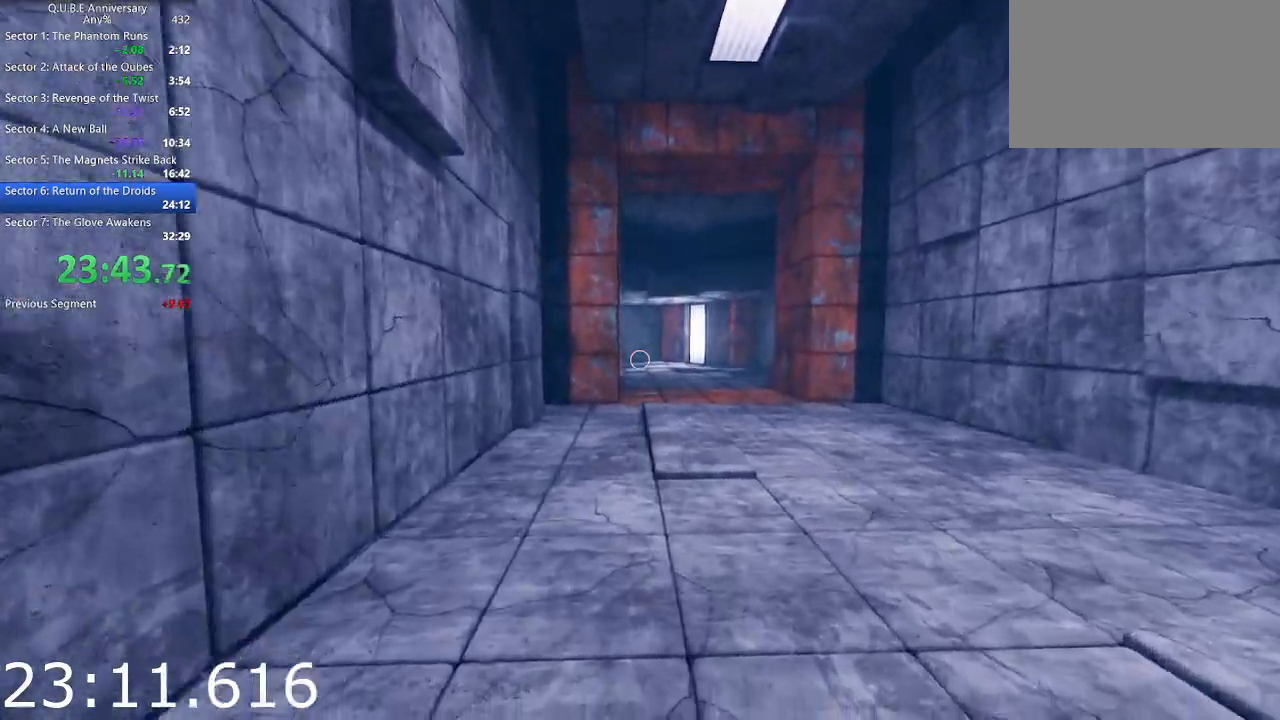
{"keys": ["w"], "mouse": [], "events": [[67, "space", "down"], [167, "space", "up"]]}
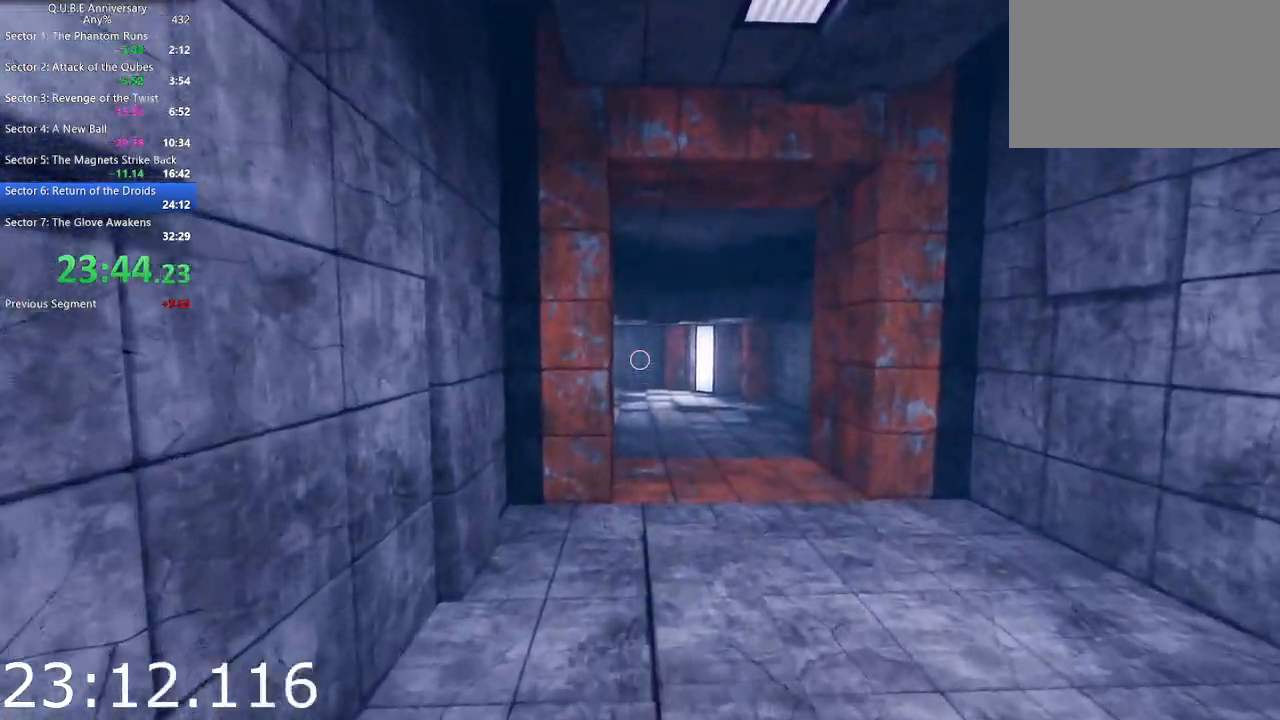
{"keys": ["w"], "mouse": [], "events": [[333, "space", "down"], [417, "space", "up"]]}
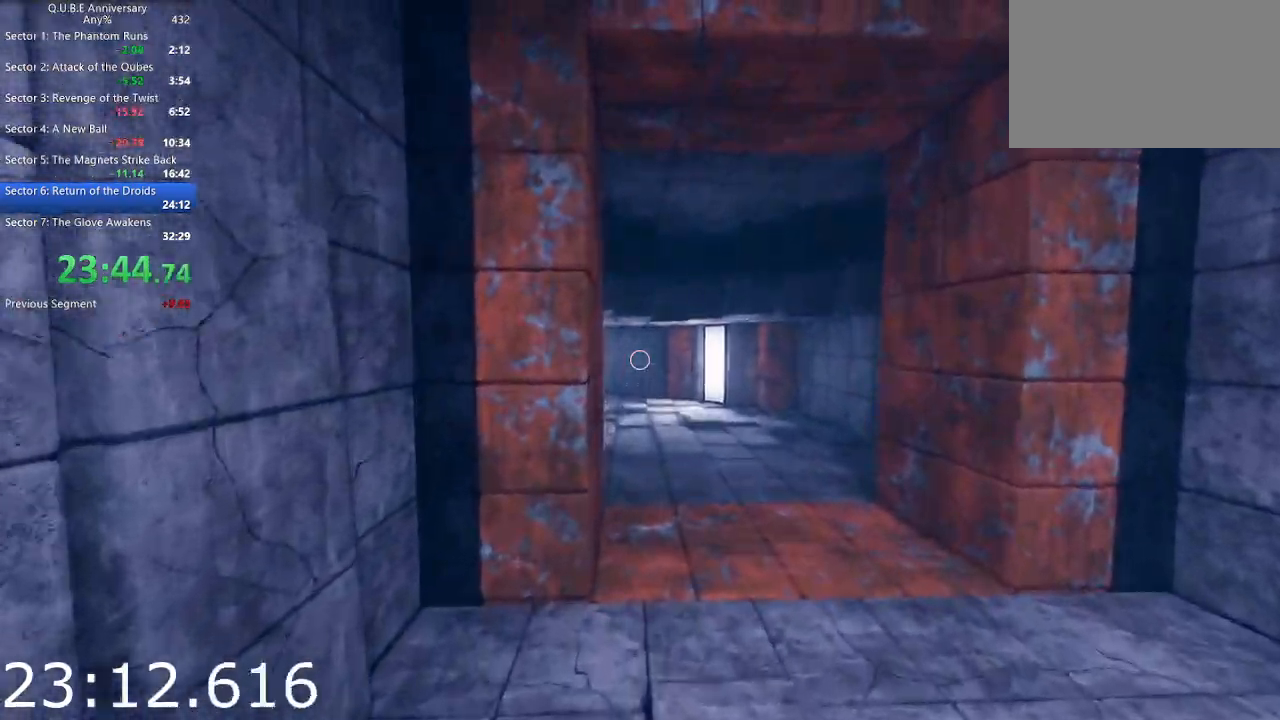
{"keys": ["w"], "mouse": [], "events": []}
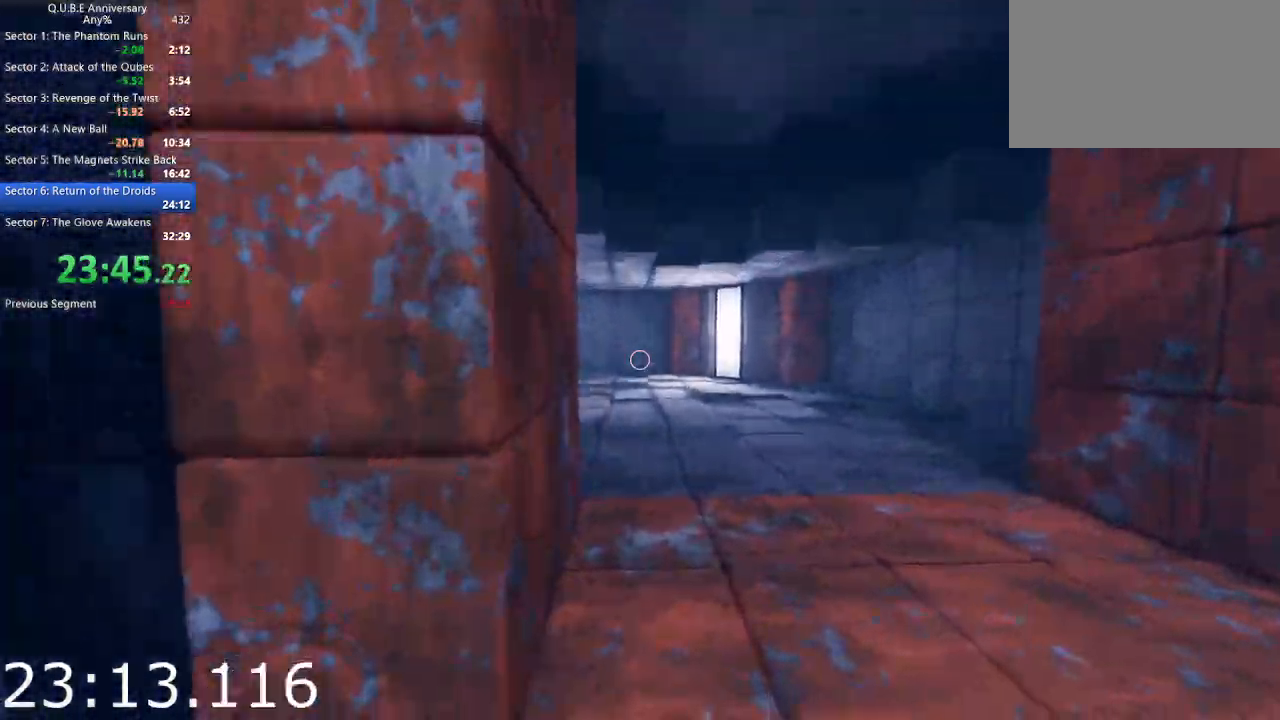
{"keys": ["w"], "mouse": [], "events": [[33, "space", "down"], [167, "space", "up"]]}
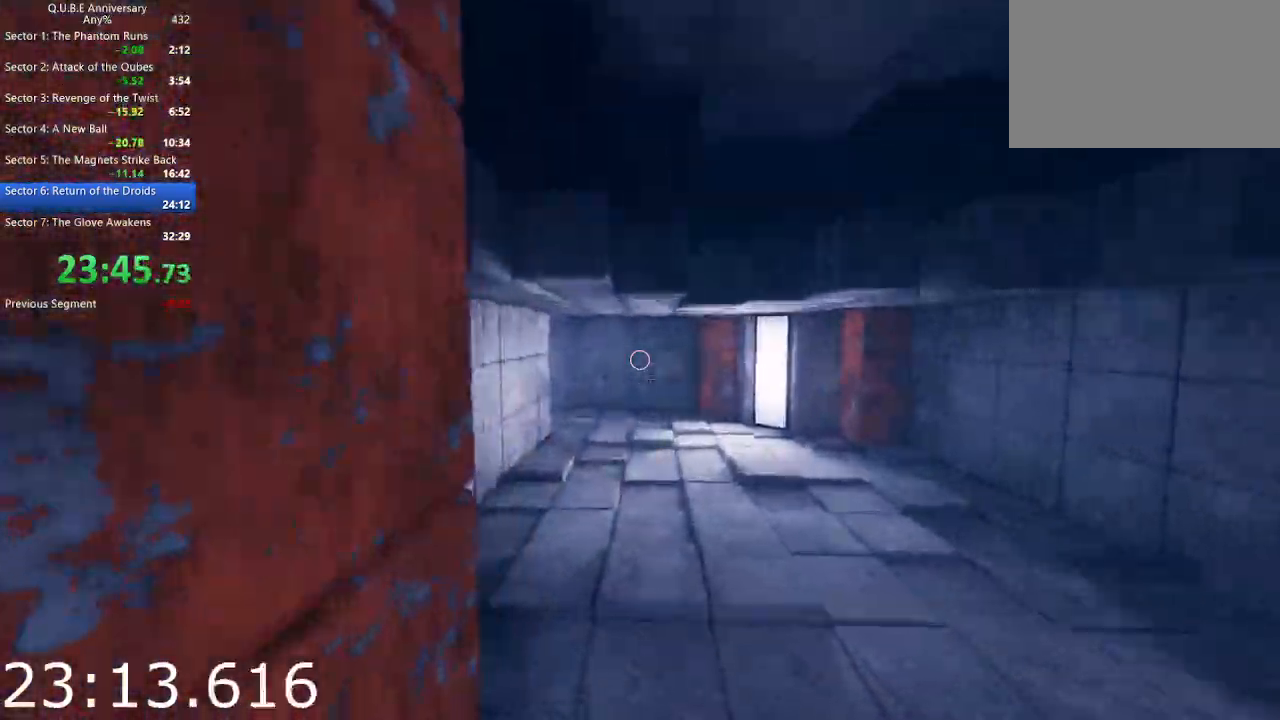
{"keys": ["w"], "mouse": [], "events": []}
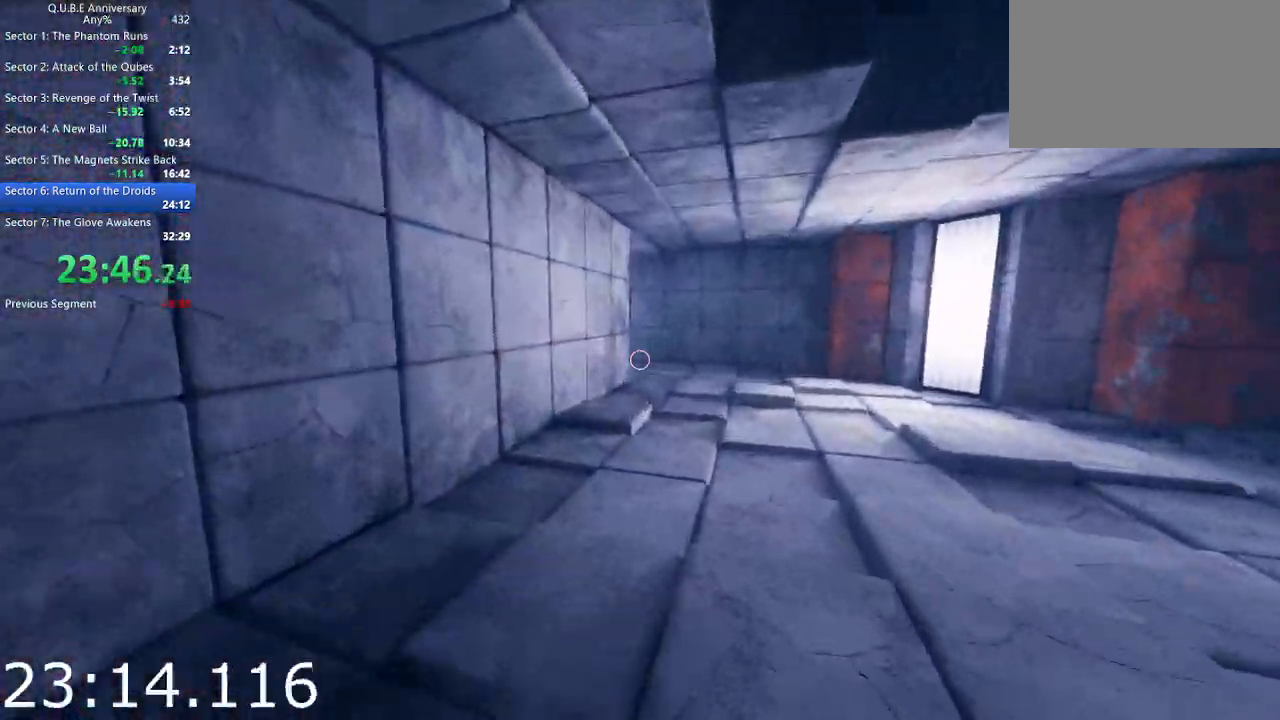
{"keys": ["w"], "mouse": [], "events": [[67, "space", "down"], [150, "space", "up"]]}
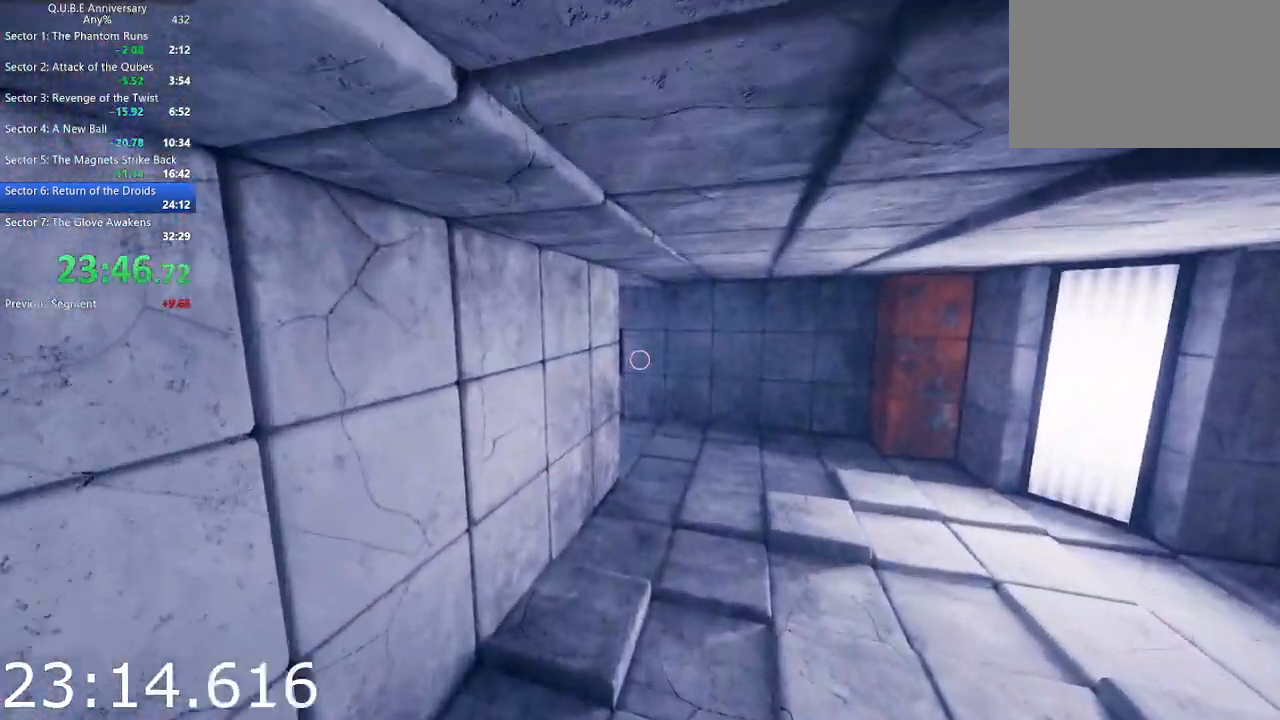
{"keys": ["w"], "mouse": [], "events": [[317, "space", "down"], [450, "space", "up"]]}
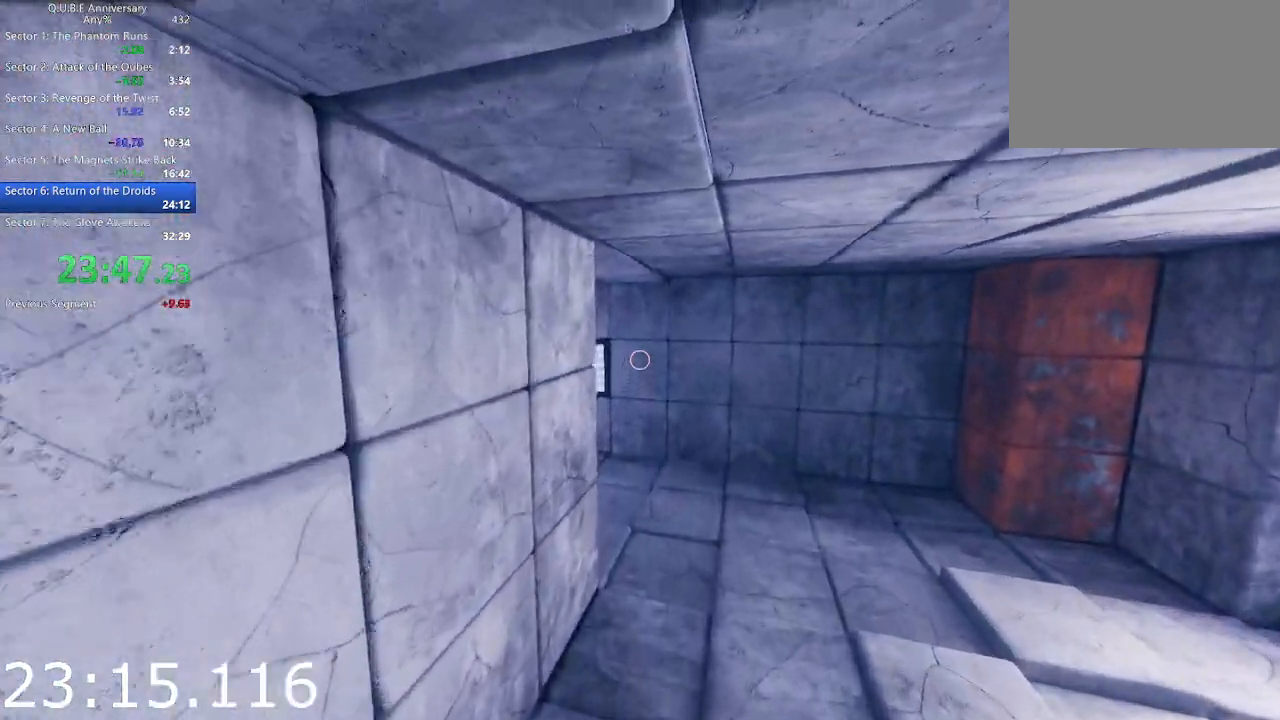
{"keys": ["w"], "mouse": [], "events": []}
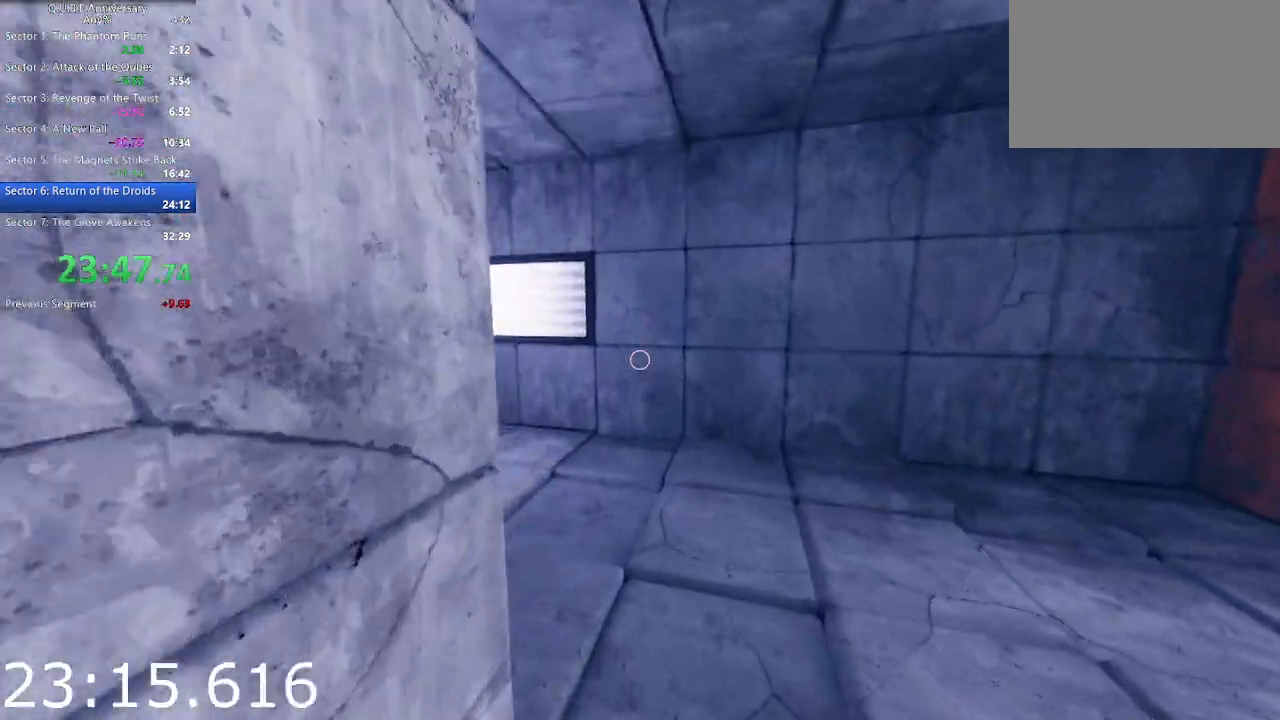
{"keys": ["w"], "mouse": [], "events": [[333, "a", "down"], [483, "a", "up"]]}
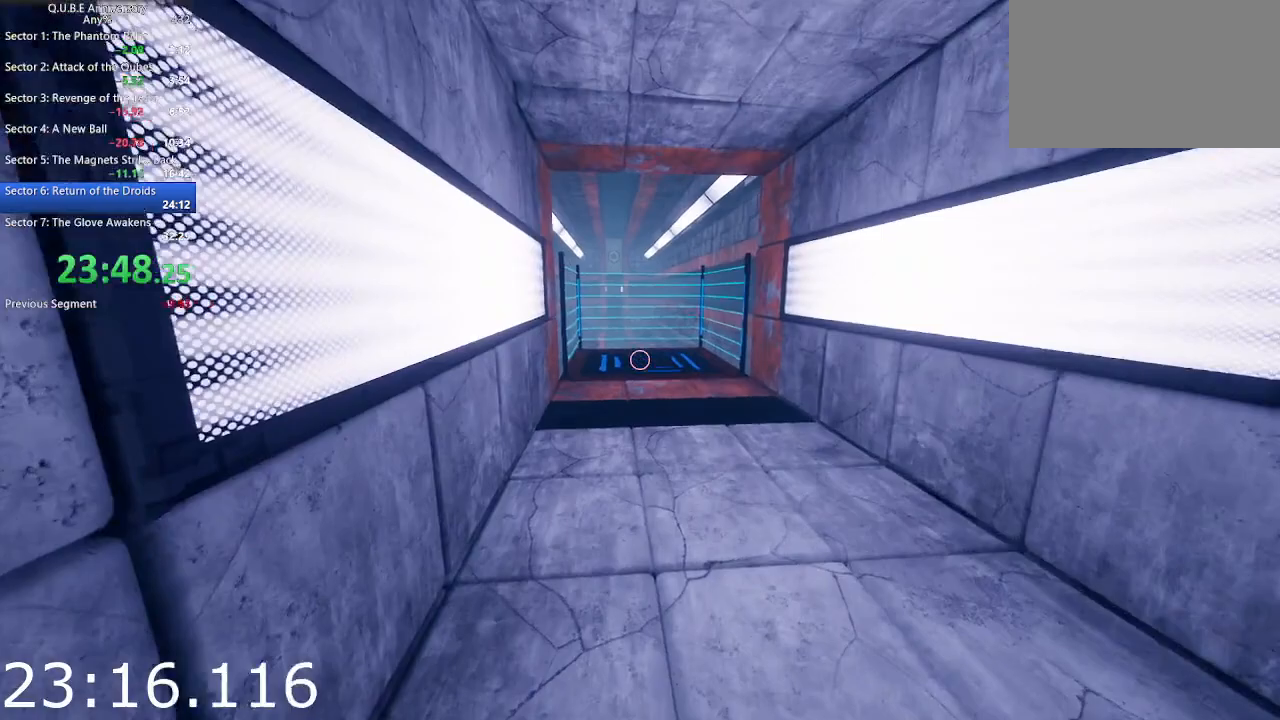
{"keys": ["w"], "mouse": [], "events": []}
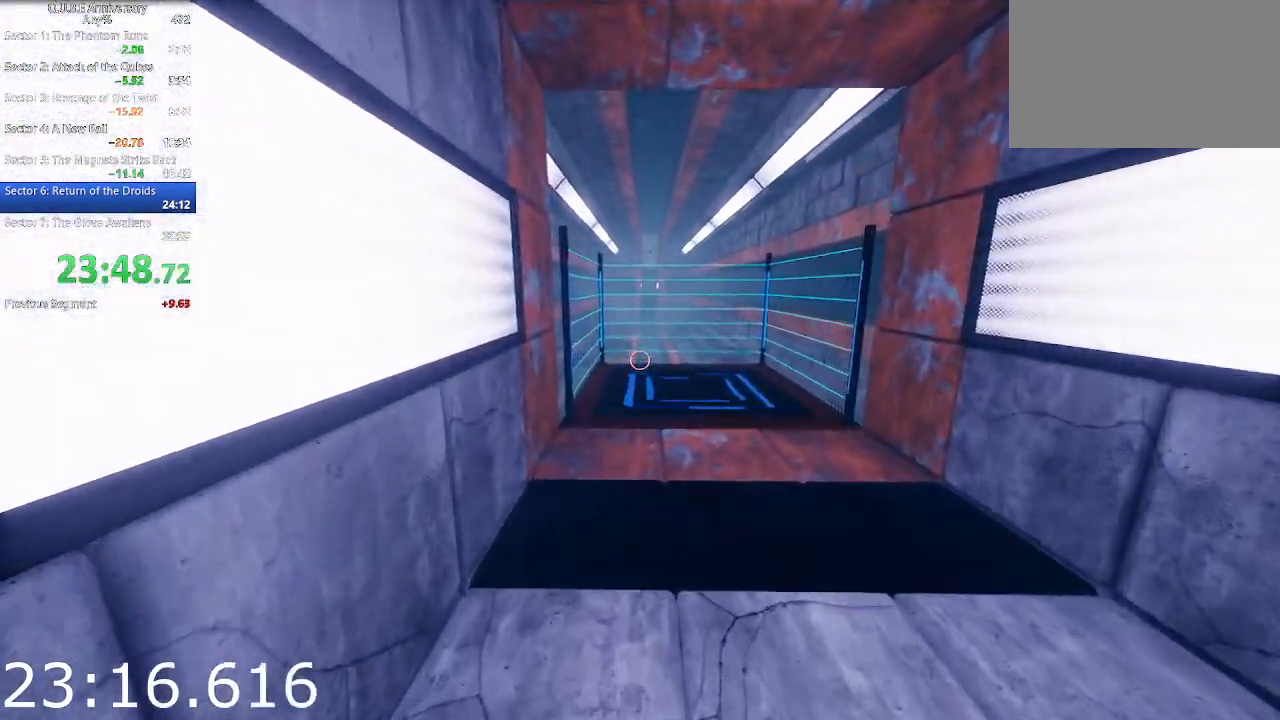
{"keys": ["w"], "mouse": [], "events": []}
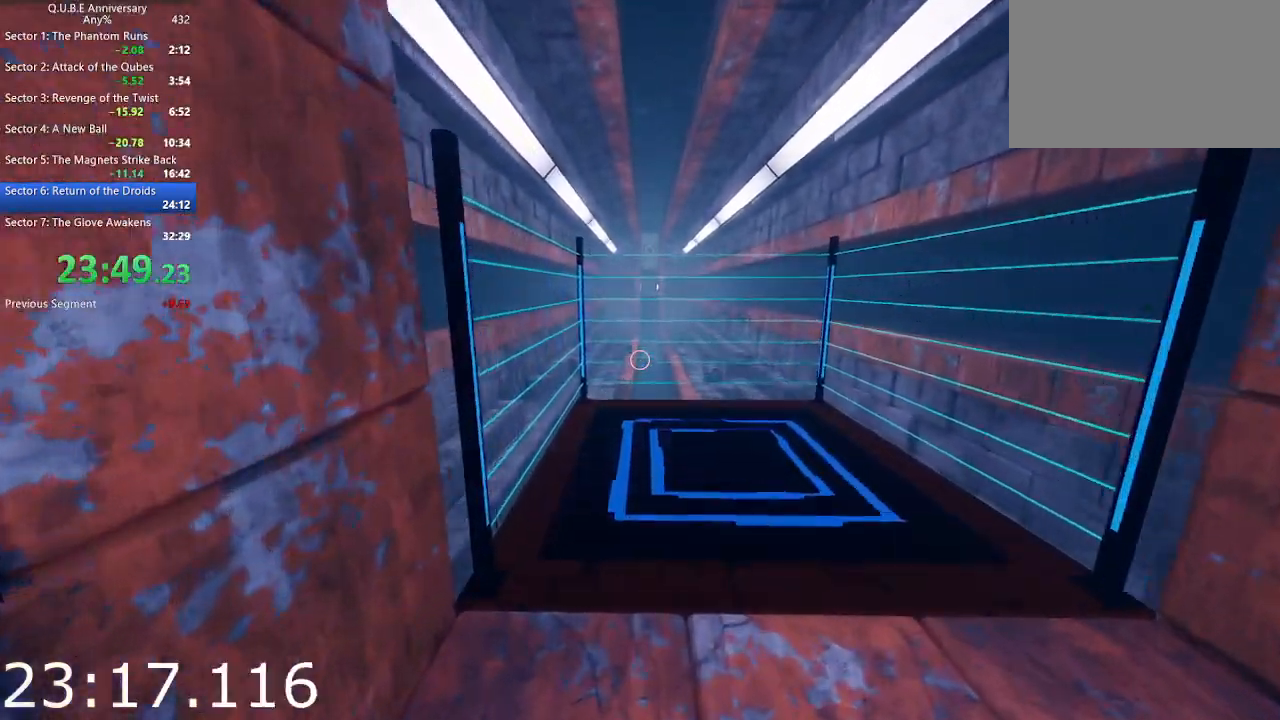
{"keys": ["w"], "mouse": [], "events": []}
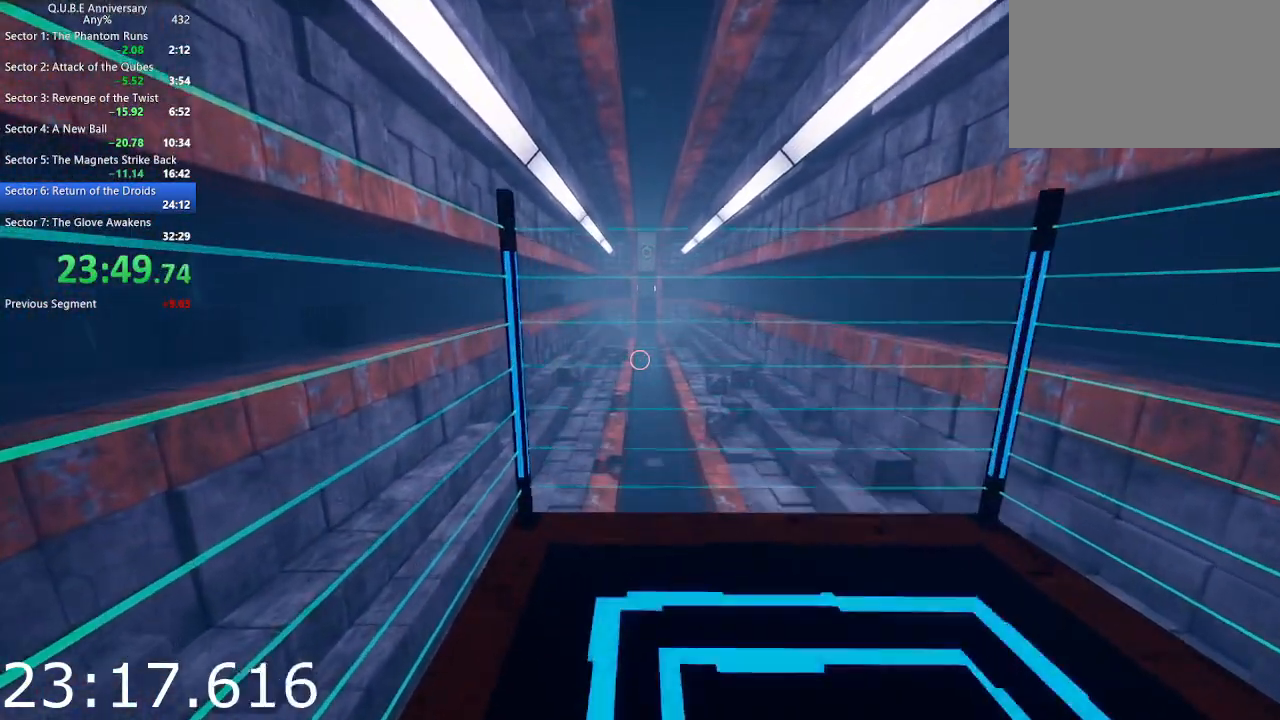
{"keys": [], "mouse": [], "events": [[350, "w", "up"]]}